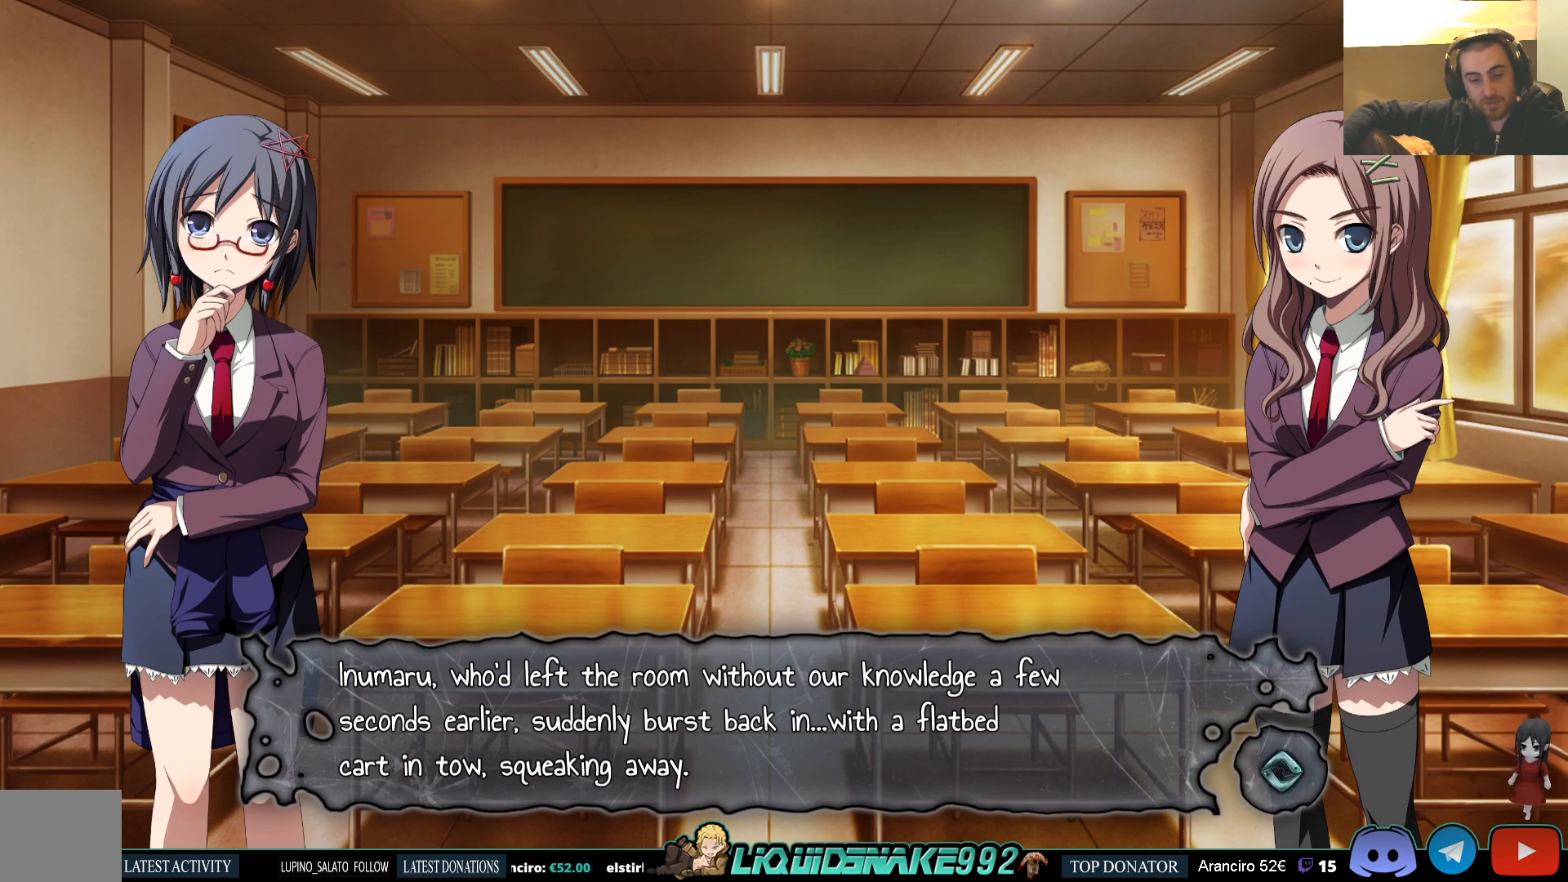
Gameplay with a controller (PlayStation layout); each line is a JSON object with the inputs held at the frame after it. "events" lists button and stick changes between this image and that frame as [ms after this image, input, new state], when the widget could be followed in between.
{"buttons": [], "left_stick": "center", "right_stick": "center", "events": [[250, "CROSS", "down"], [367, "CROSS", "up"]]}
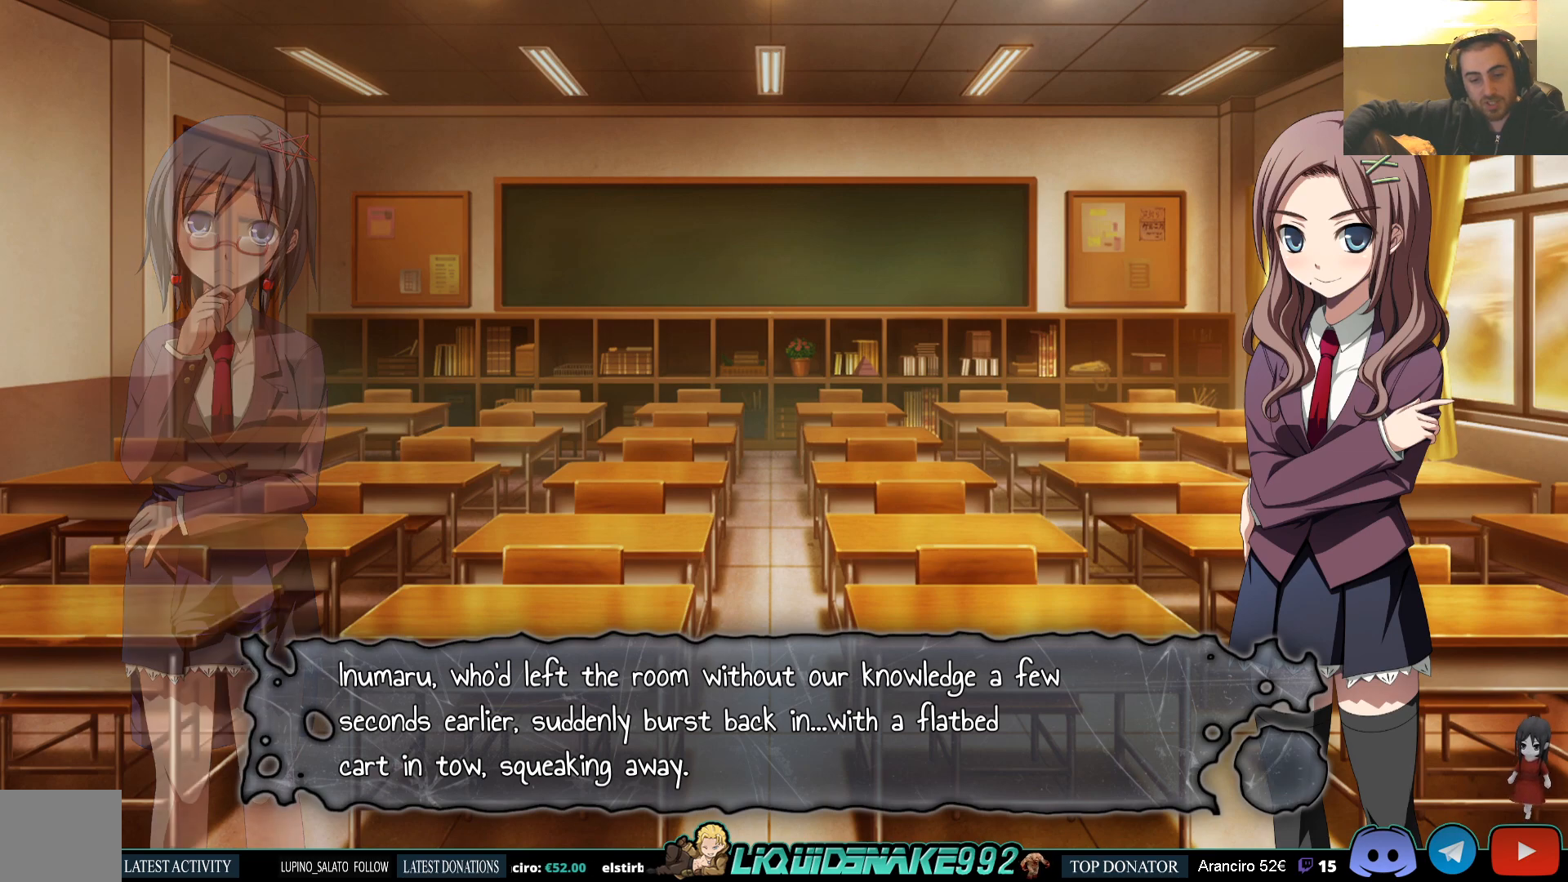
{"buttons": [], "left_stick": "center", "right_stick": "center", "events": []}
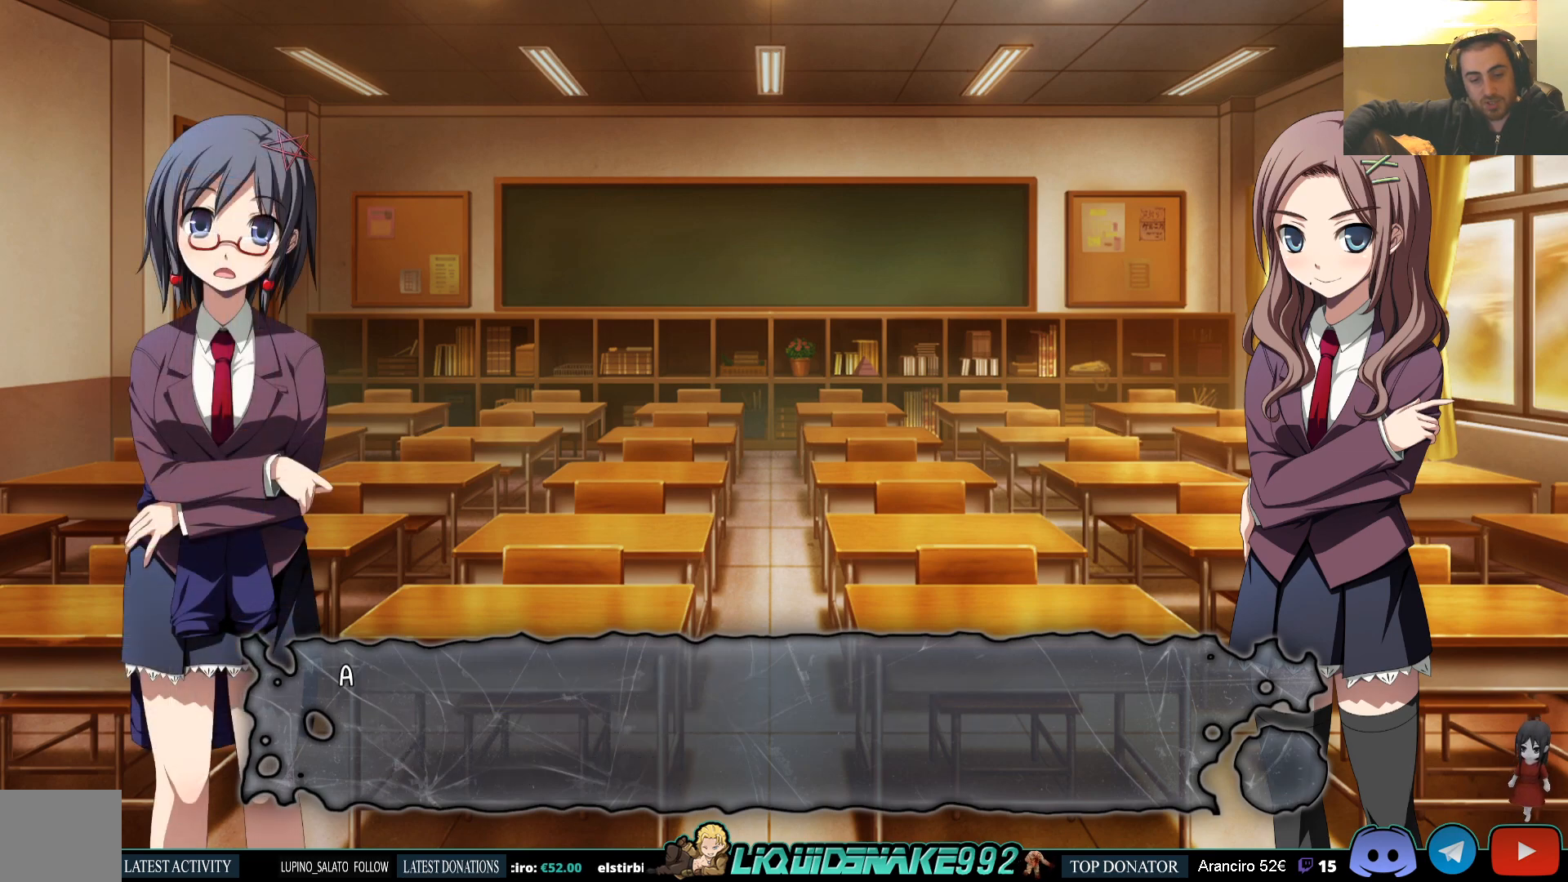
{"buttons": [], "left_stick": "center", "right_stick": "center", "events": []}
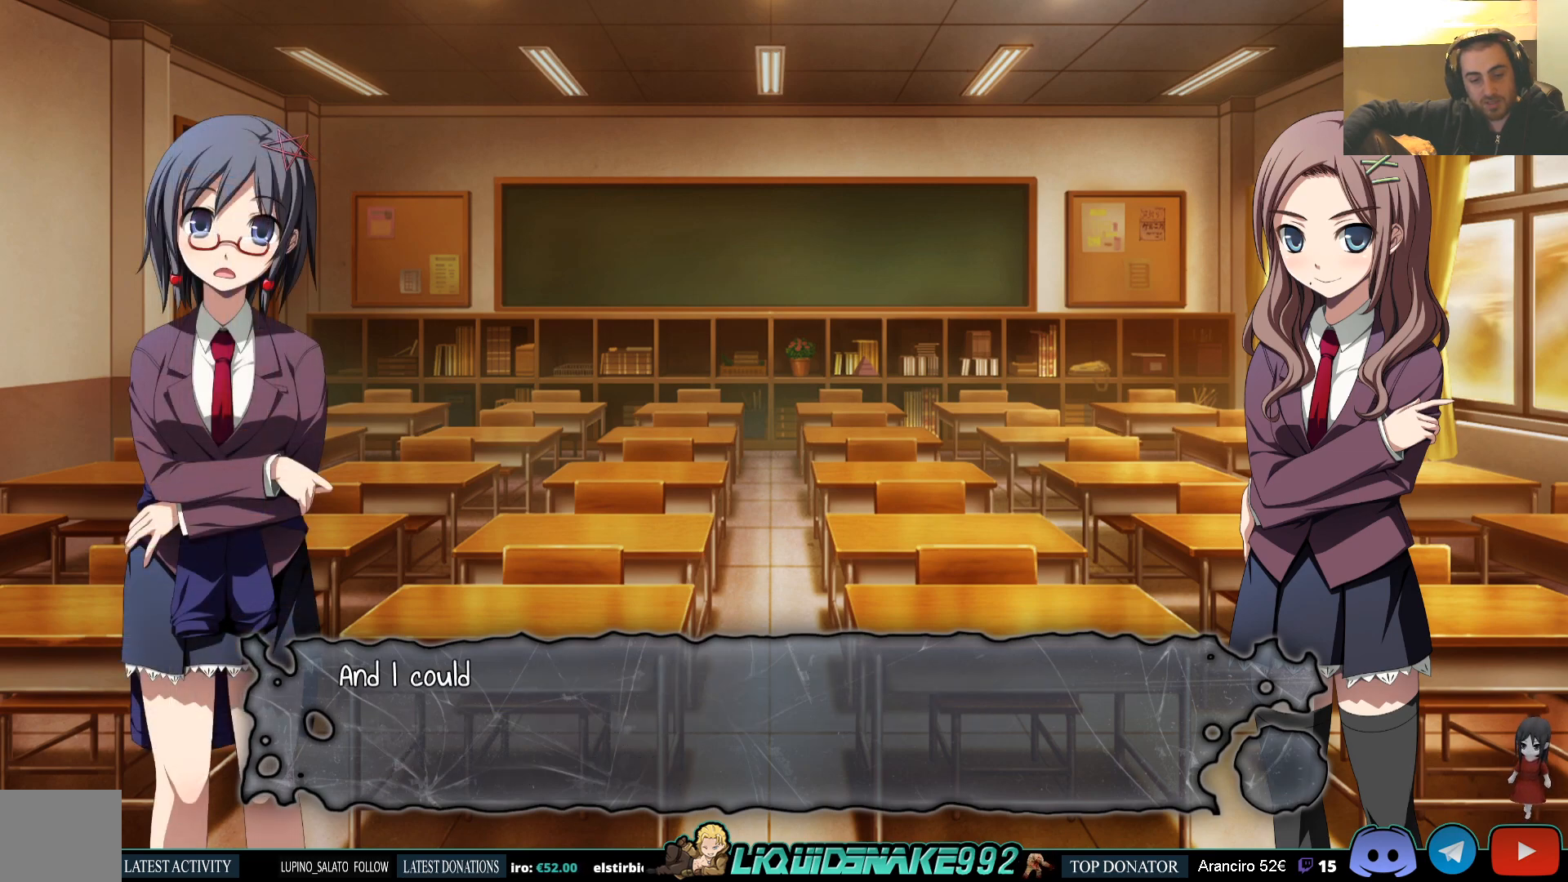
{"buttons": [], "left_stick": "center", "right_stick": "center", "events": [[150, "CROSS", "down"], [250, "CROSS", "up"]]}
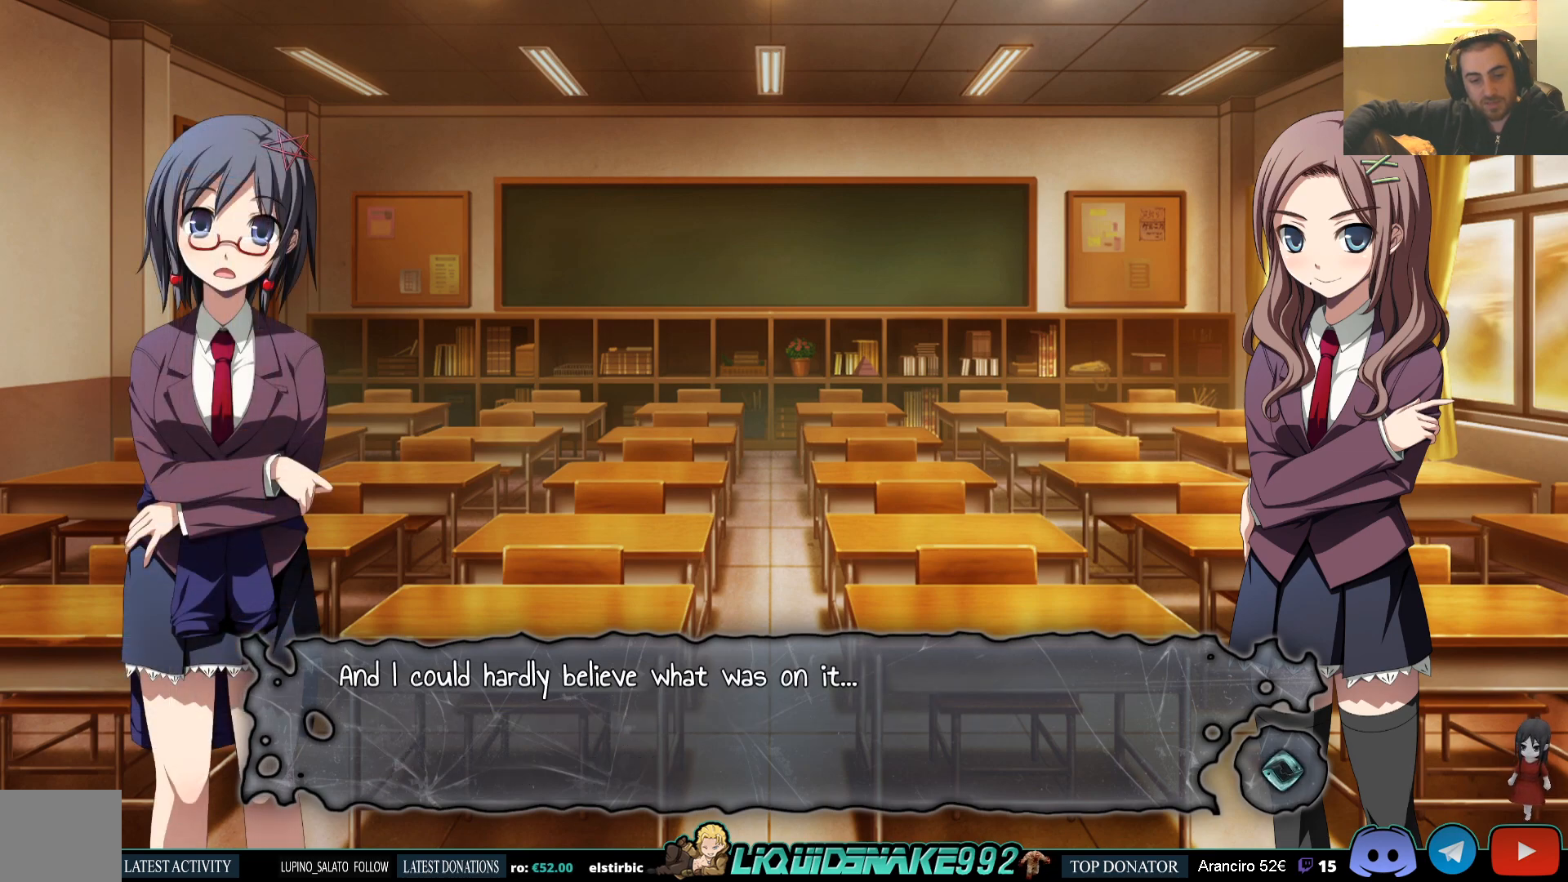
{"buttons": [], "left_stick": "center", "right_stick": "center", "events": []}
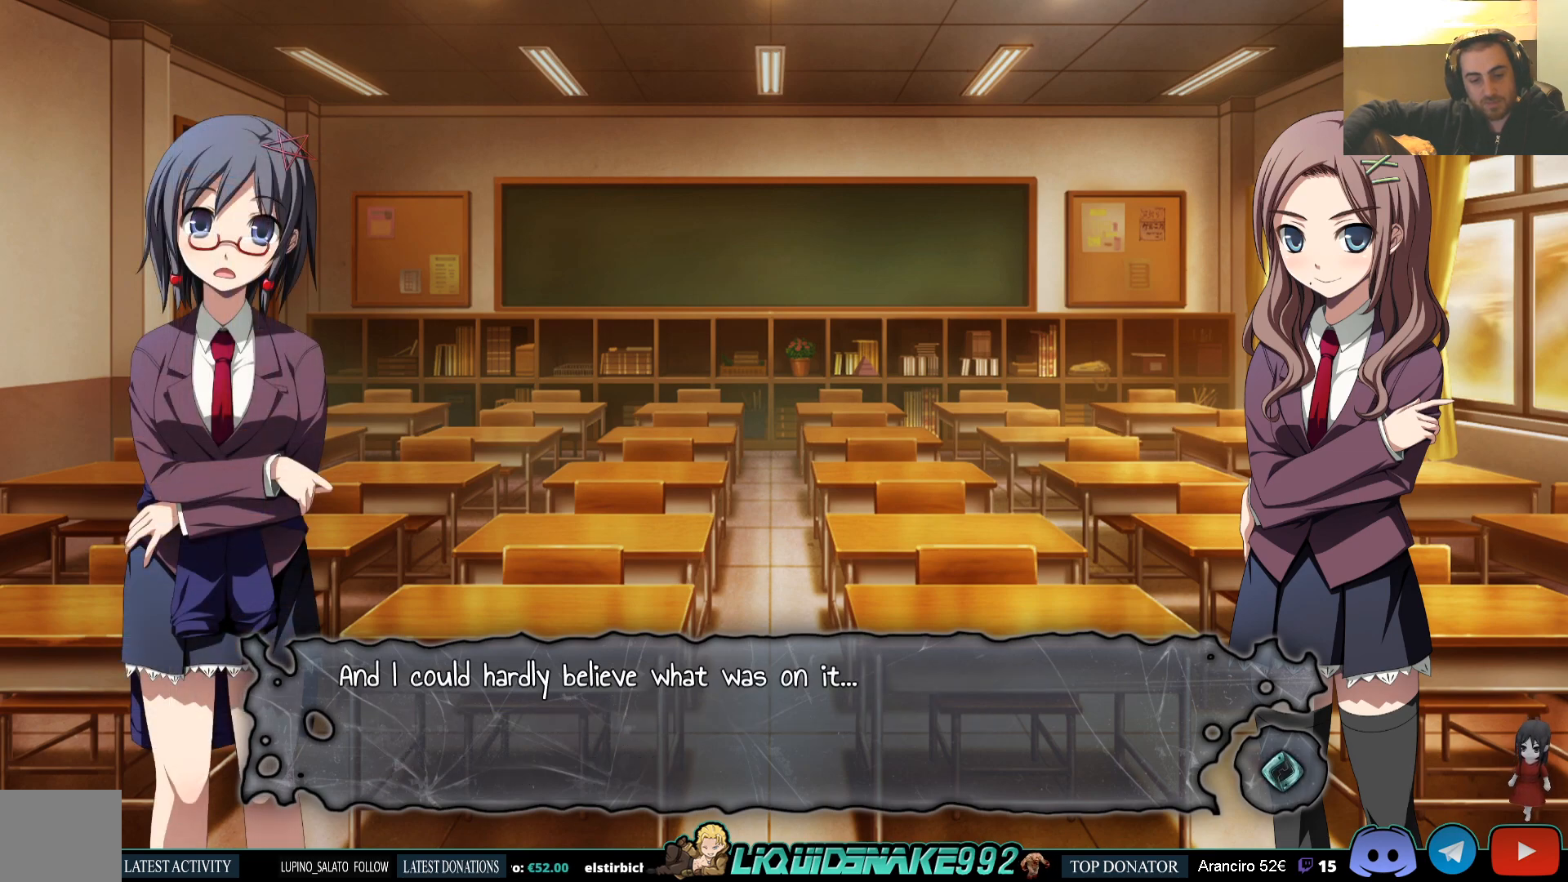
{"buttons": [], "left_stick": "center", "right_stick": "center", "events": []}
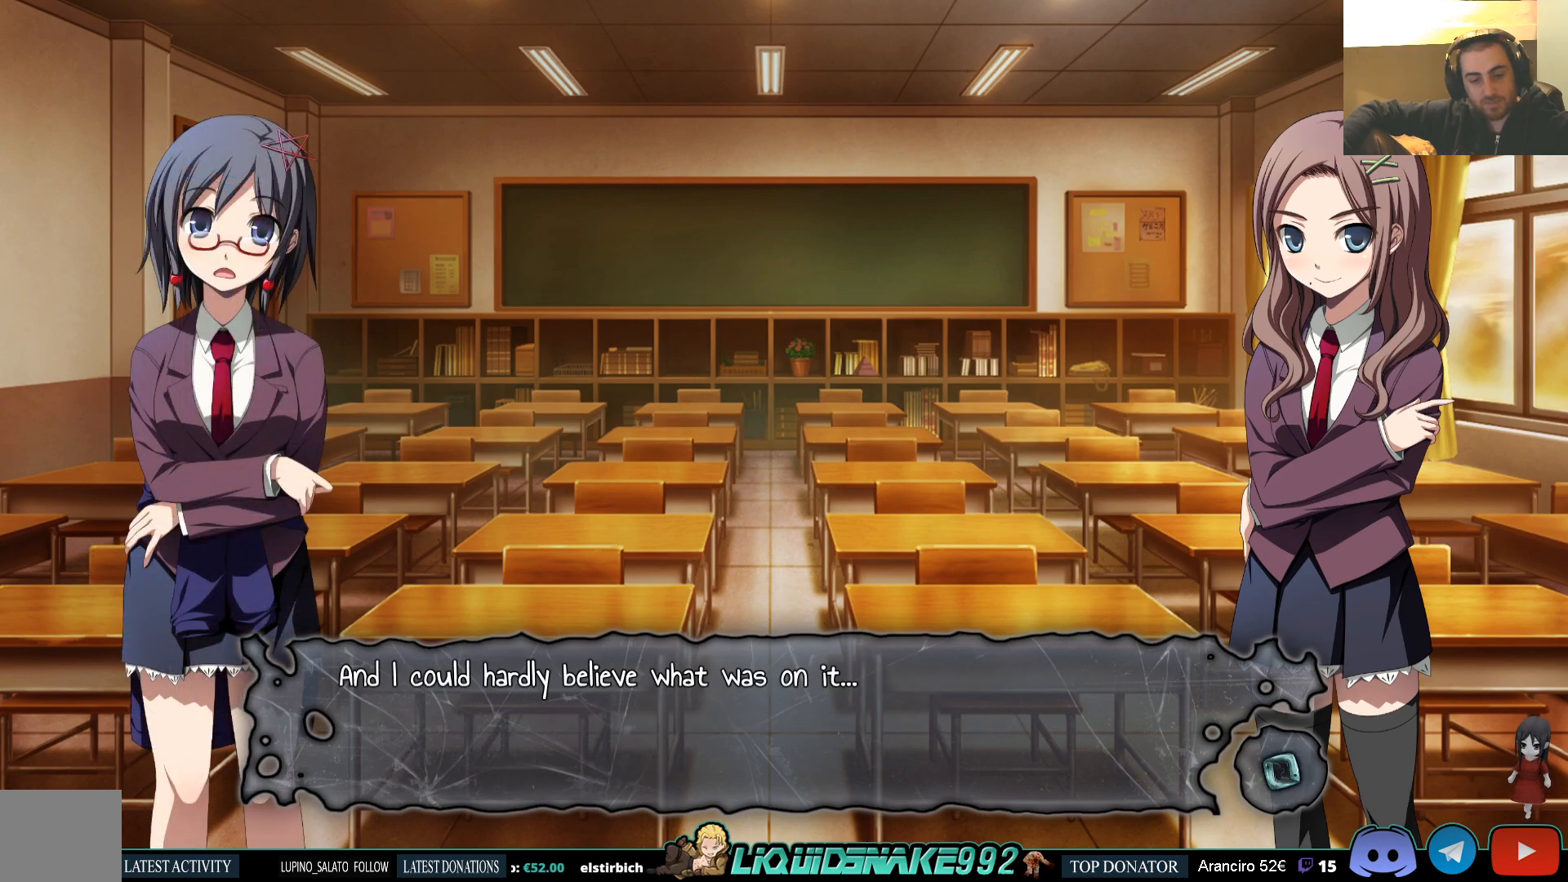
{"buttons": [], "left_stick": "center", "right_stick": "center", "events": []}
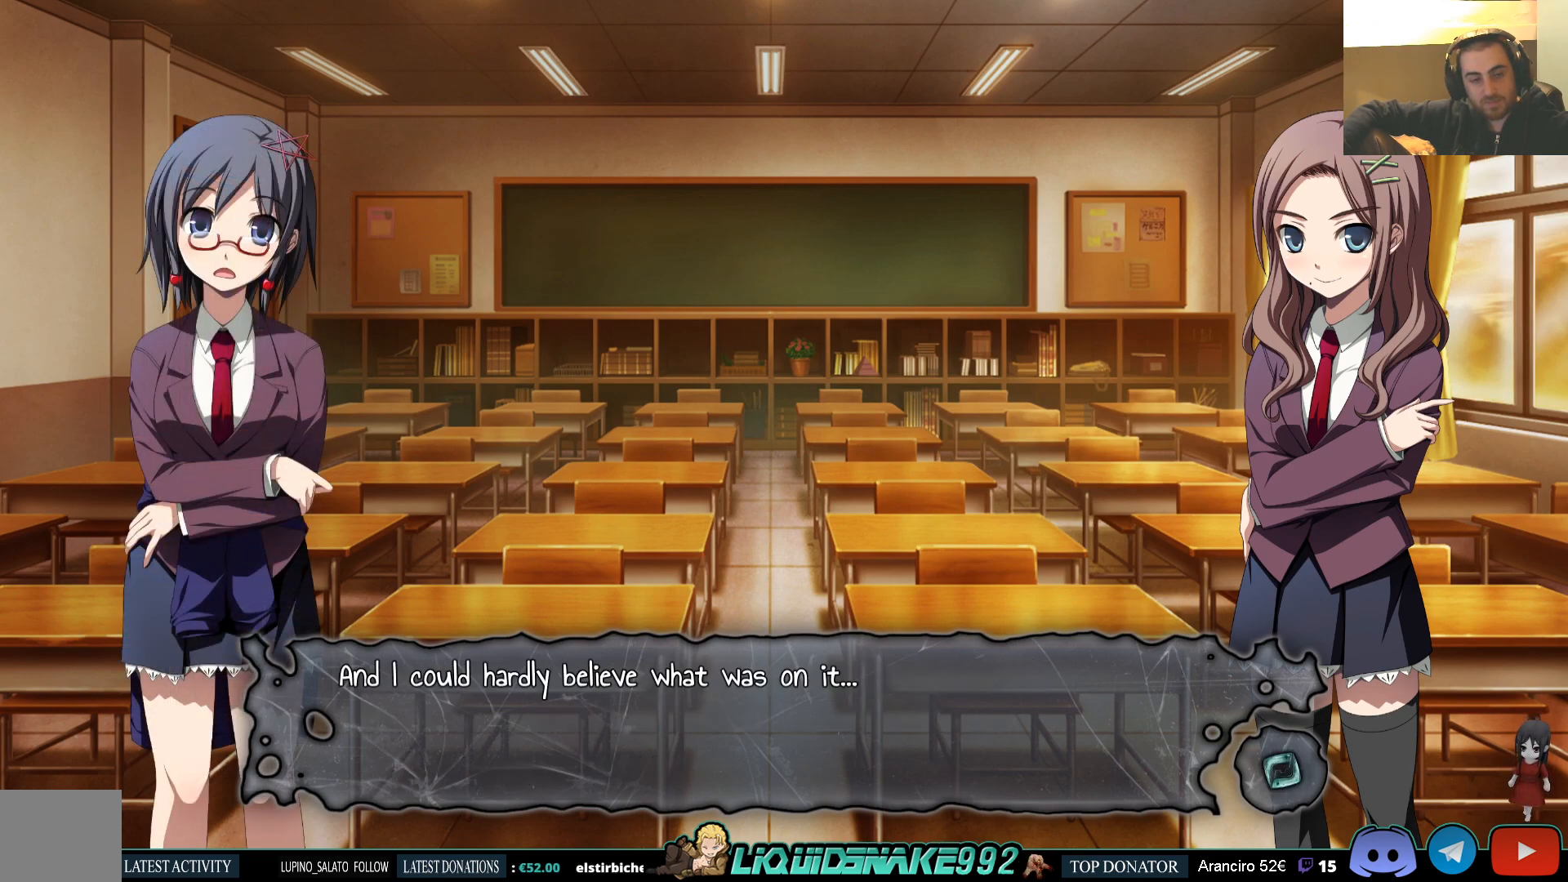
{"buttons": [], "left_stick": "center", "right_stick": "center", "events": []}
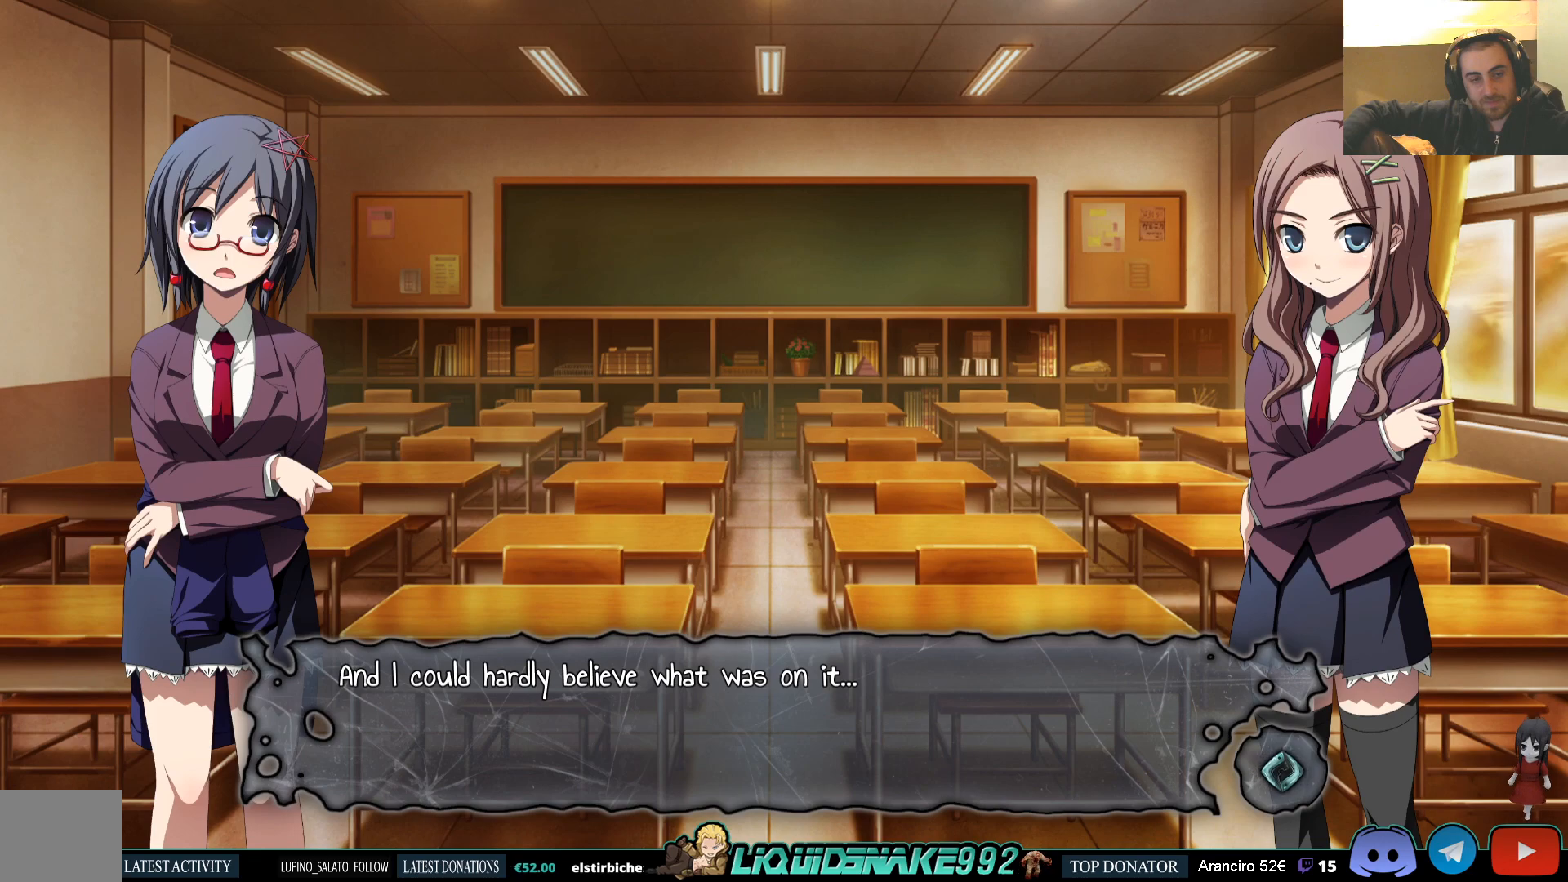
{"buttons": [], "left_stick": "center", "right_stick": "center", "events": []}
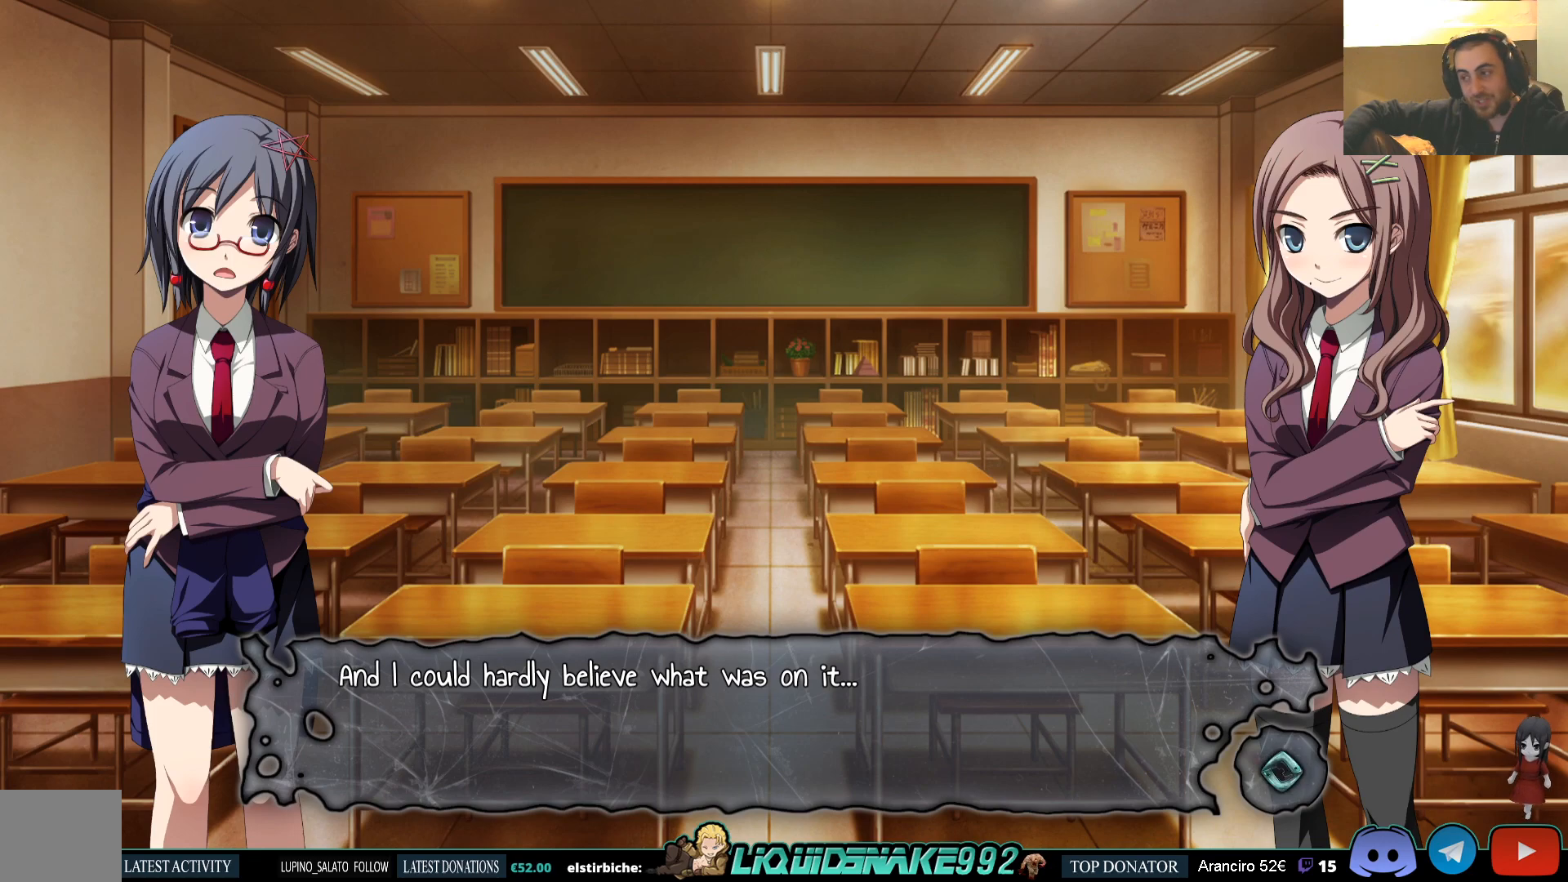
{"buttons": [], "left_stick": "center", "right_stick": "center", "events": []}
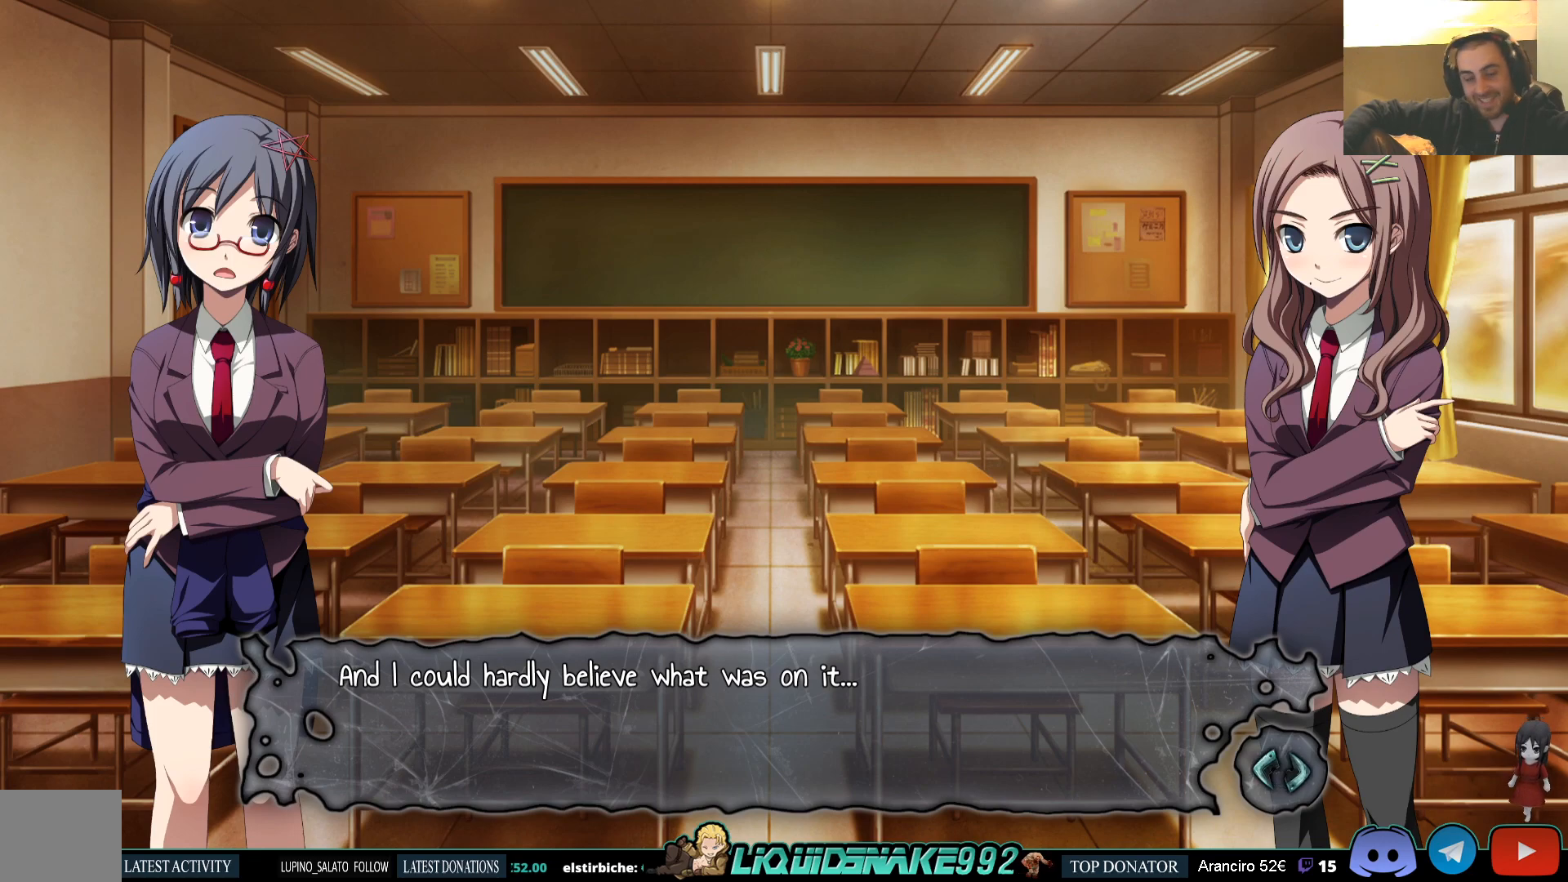
{"buttons": [], "left_stick": "center", "right_stick": "center", "events": []}
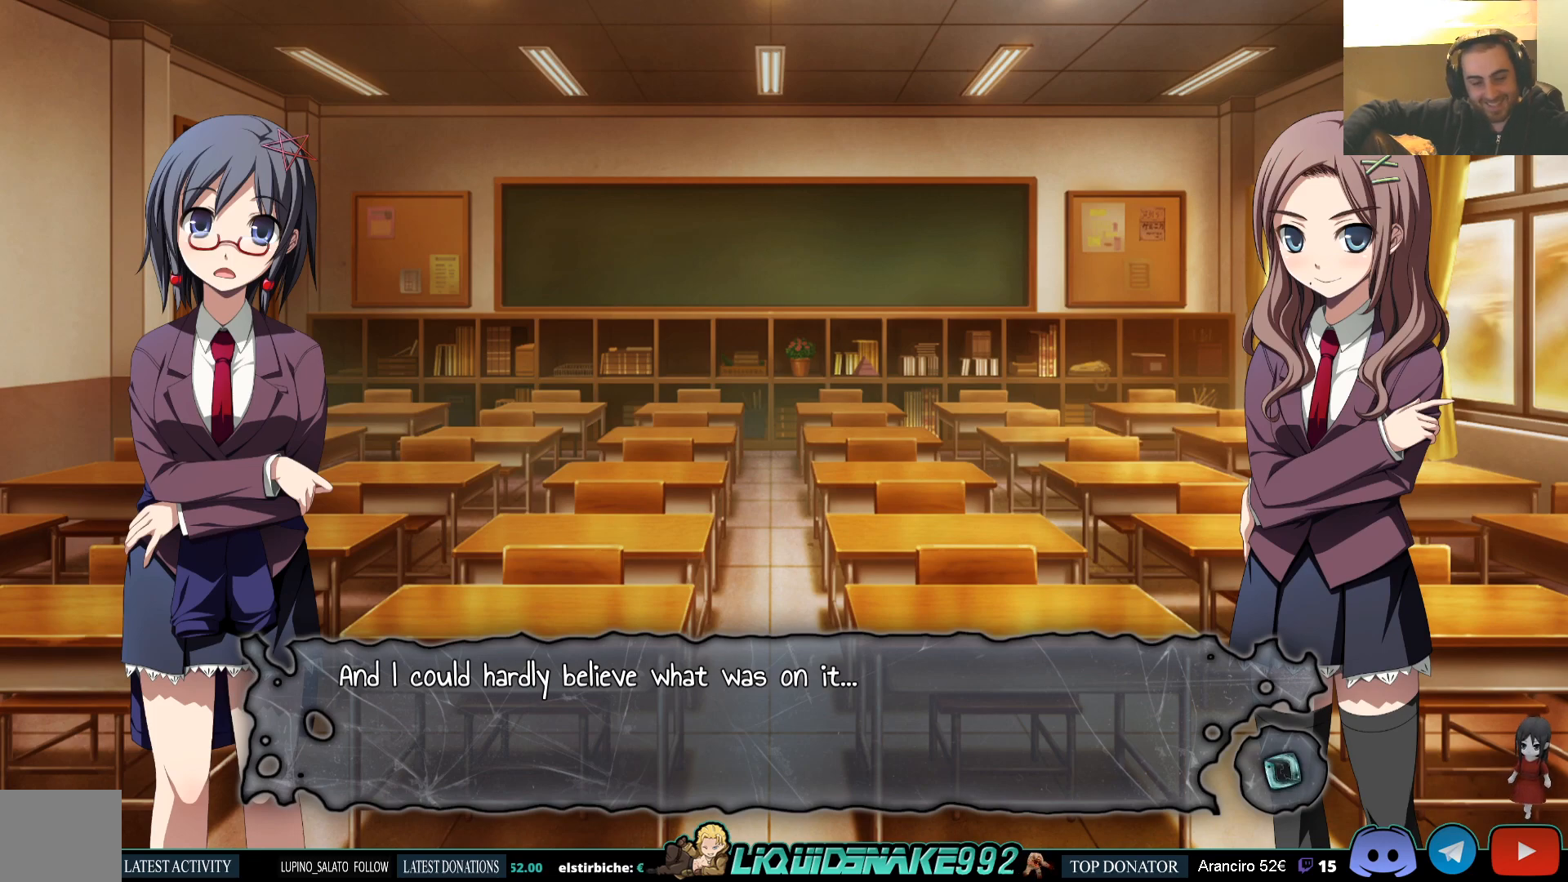
{"buttons": [], "left_stick": "center", "right_stick": "center", "events": []}
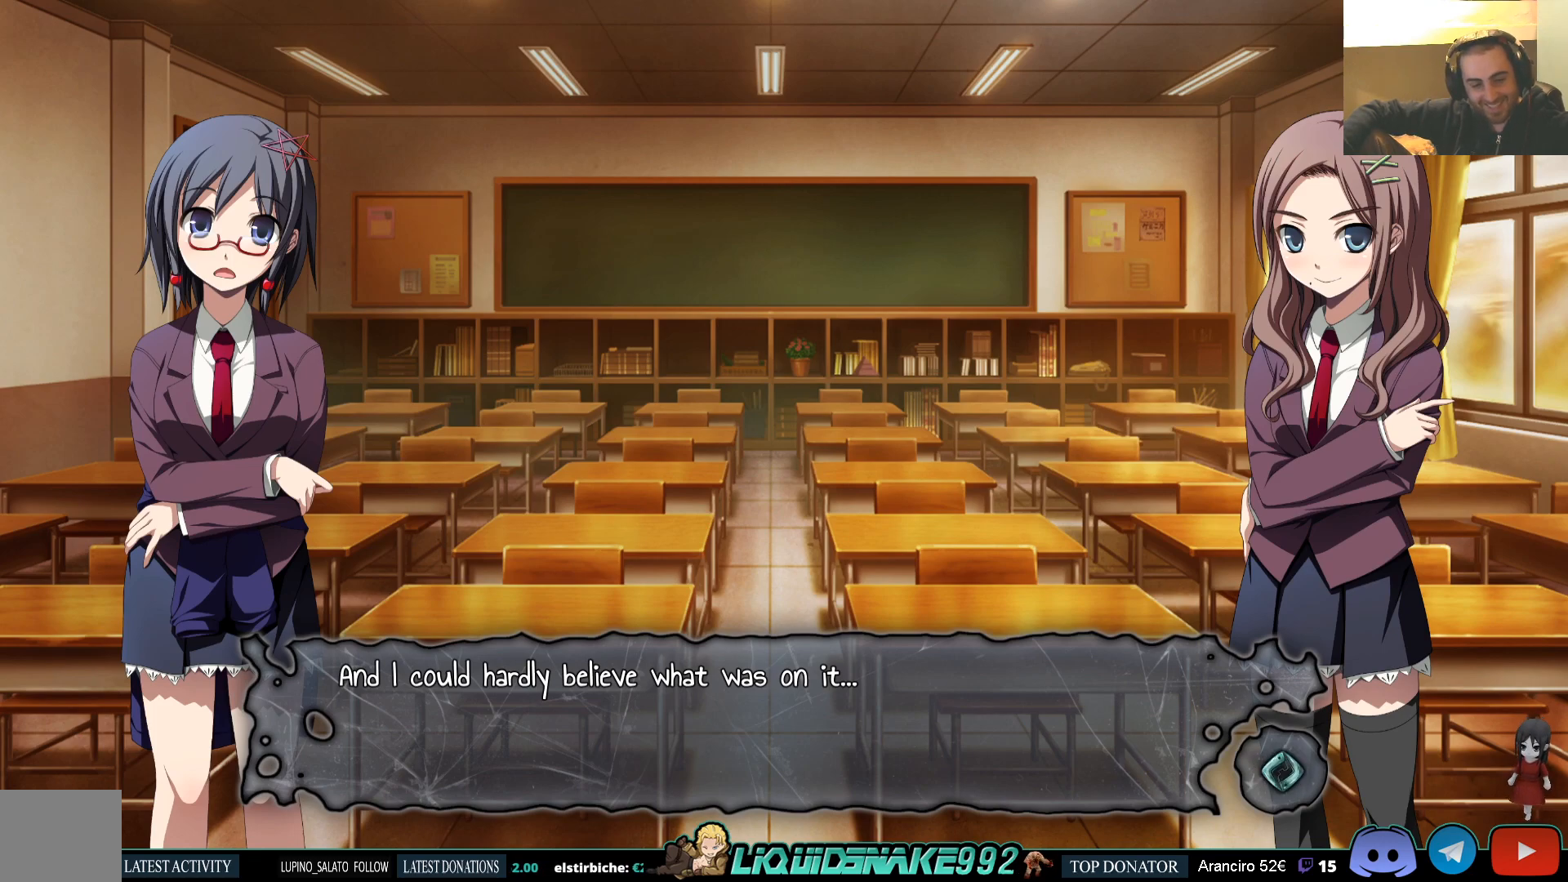
{"buttons": ["CROSS"], "left_stick": "center", "right_stick": "center", "events": [[467, "CROSS", "down"]]}
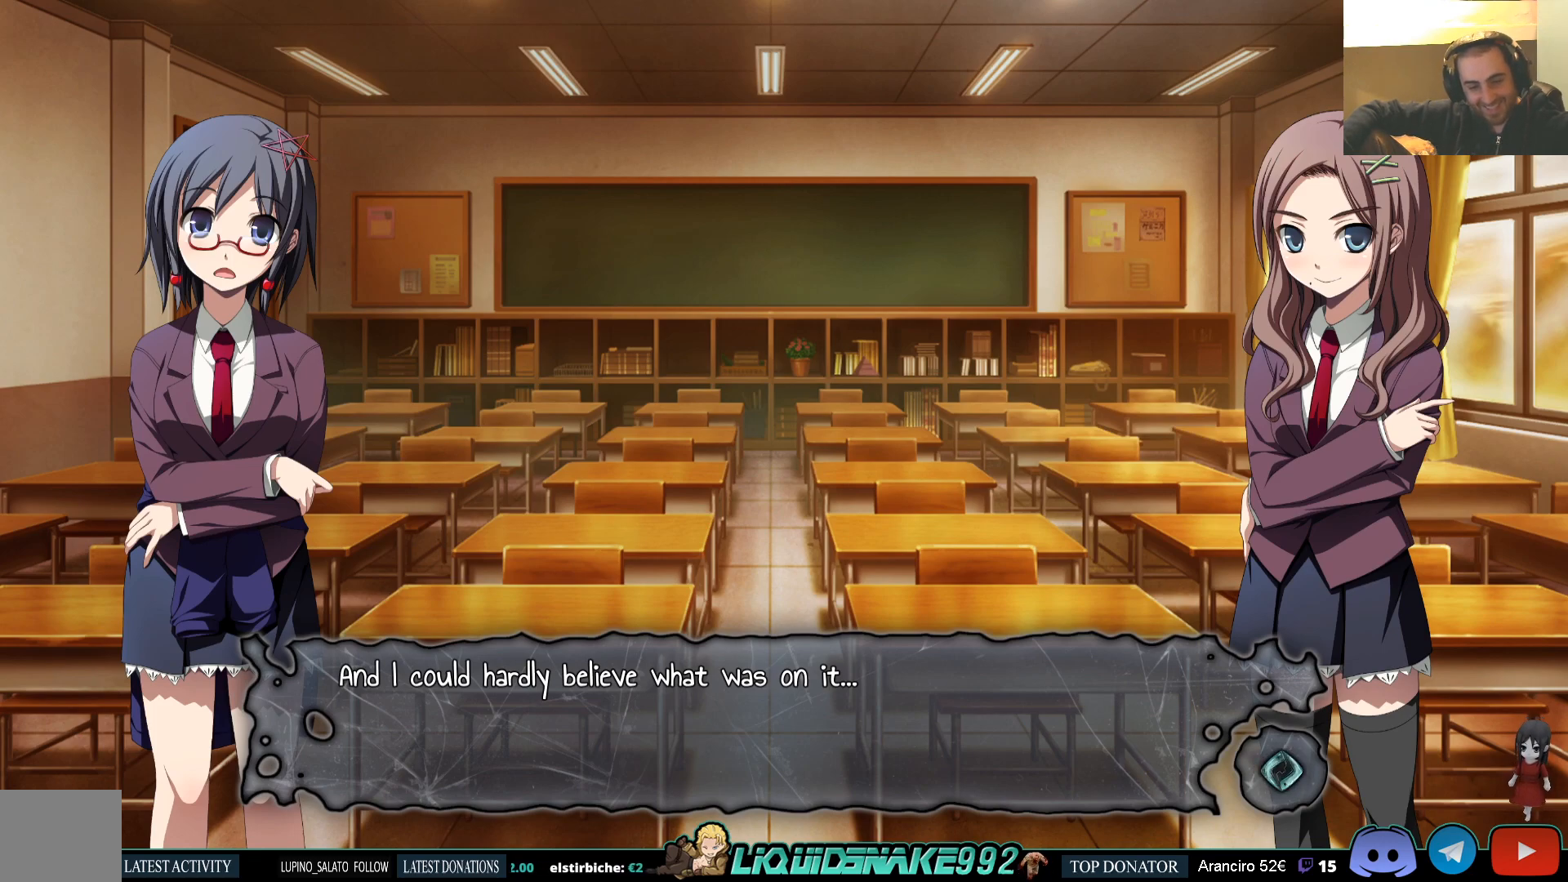
{"buttons": [], "left_stick": "center", "right_stick": "center", "events": [[67, "CROSS", "up"]]}
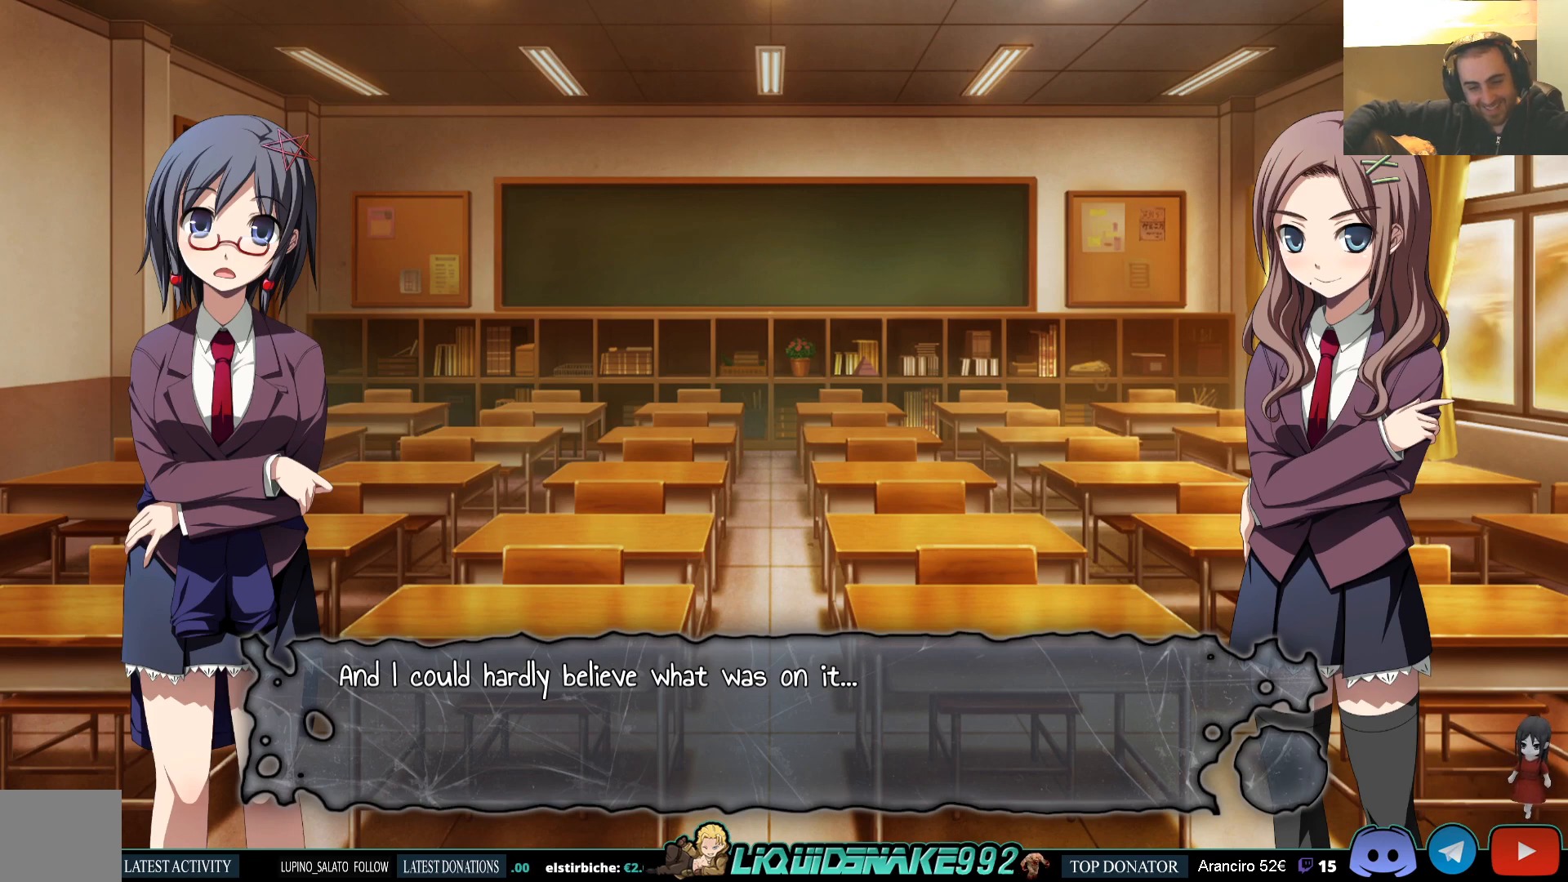
{"buttons": [], "left_stick": "center", "right_stick": "center", "events": []}
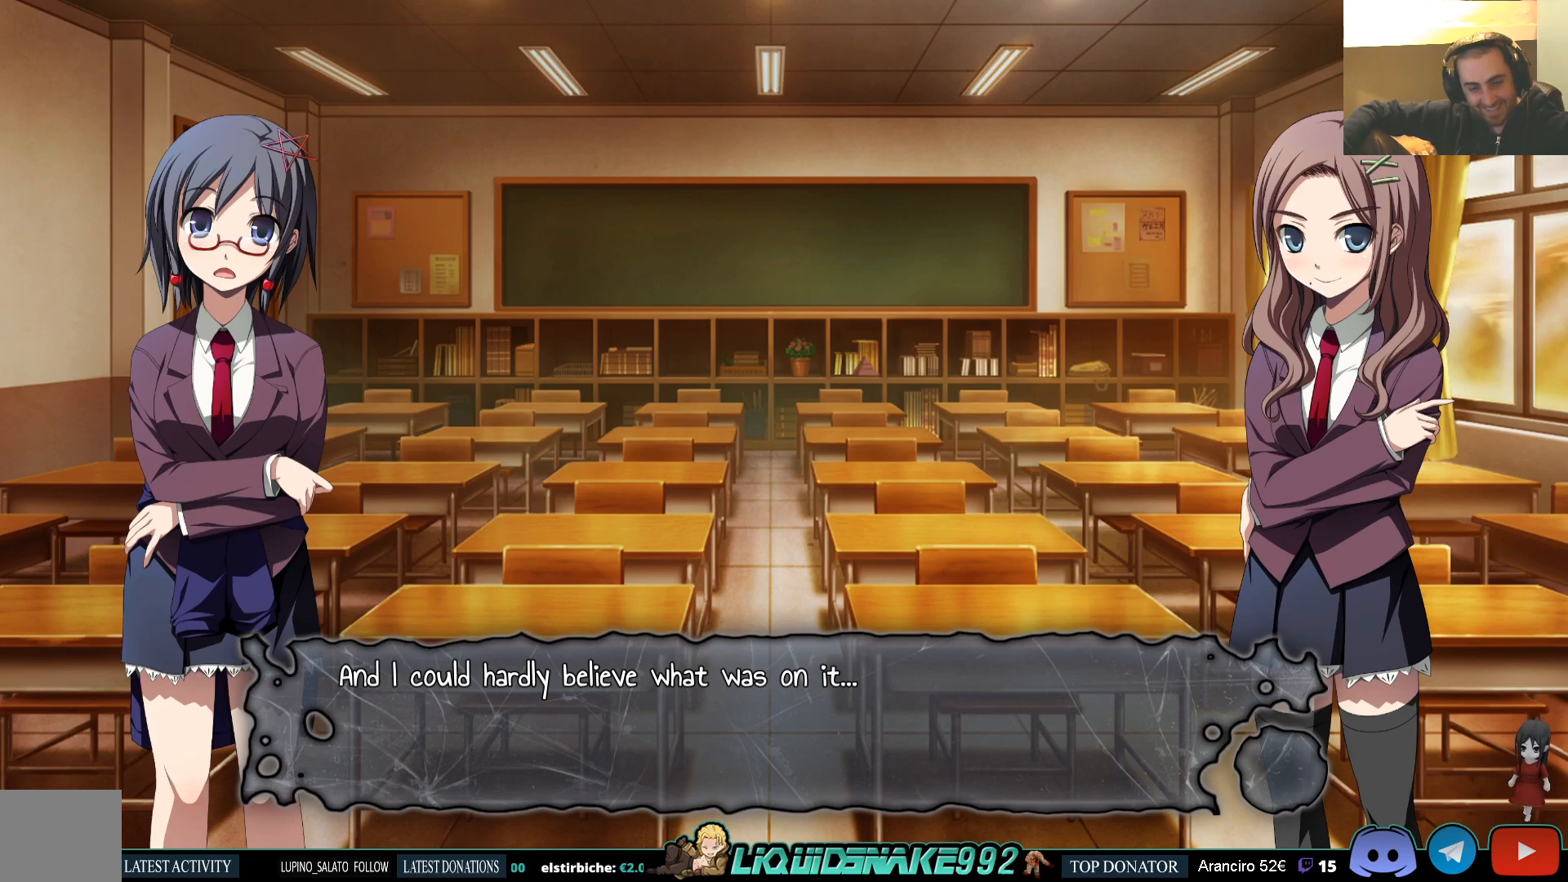
{"buttons": [], "left_stick": "center", "right_stick": "center", "events": []}
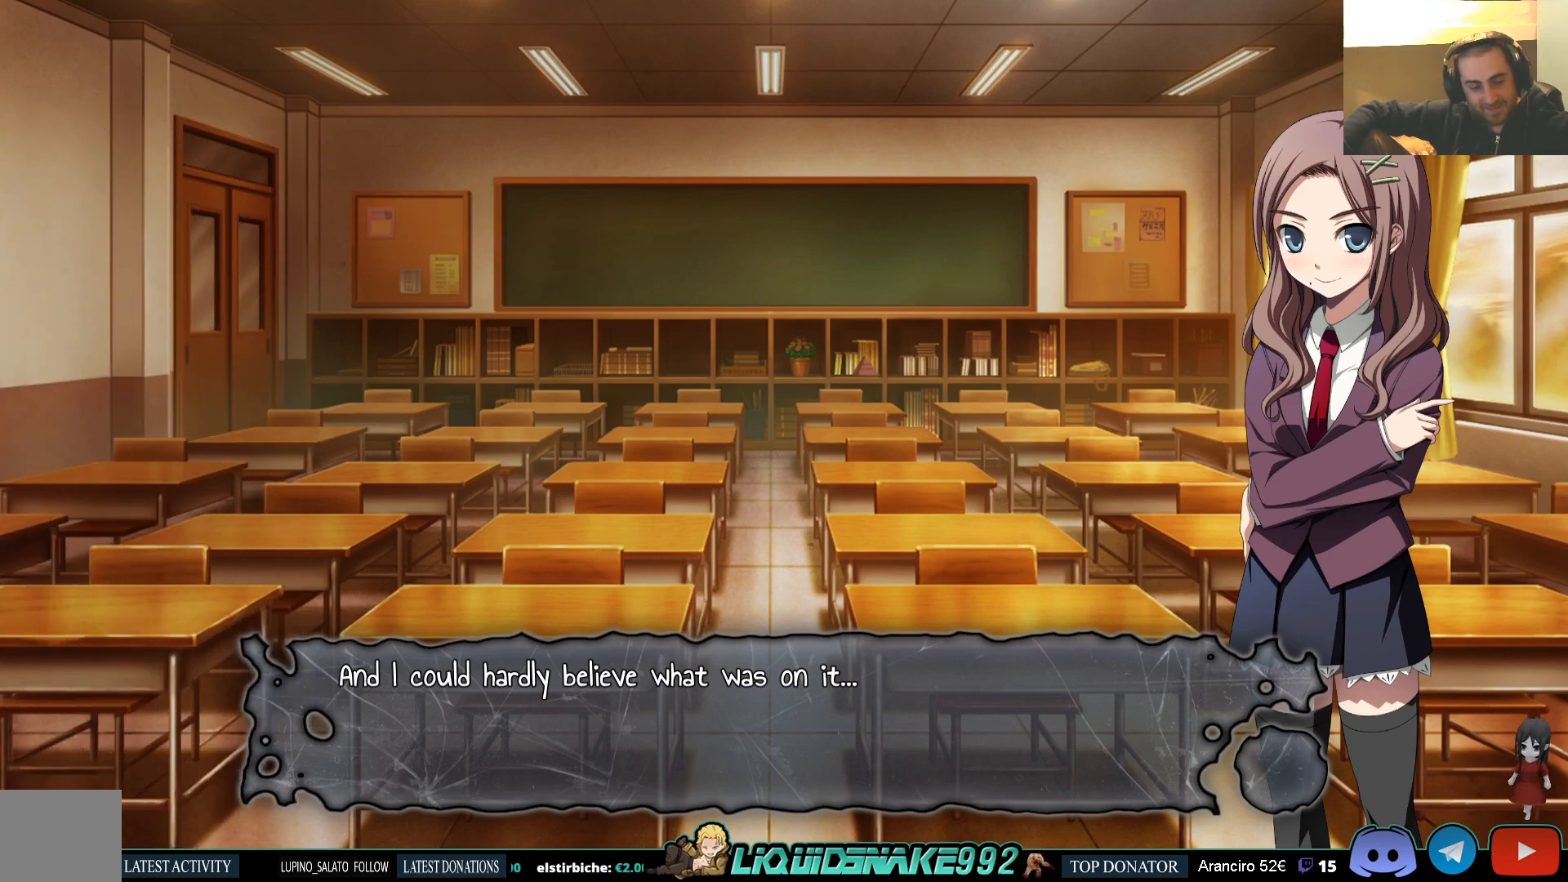
{"buttons": [], "left_stick": "center", "right_stick": "center", "events": []}
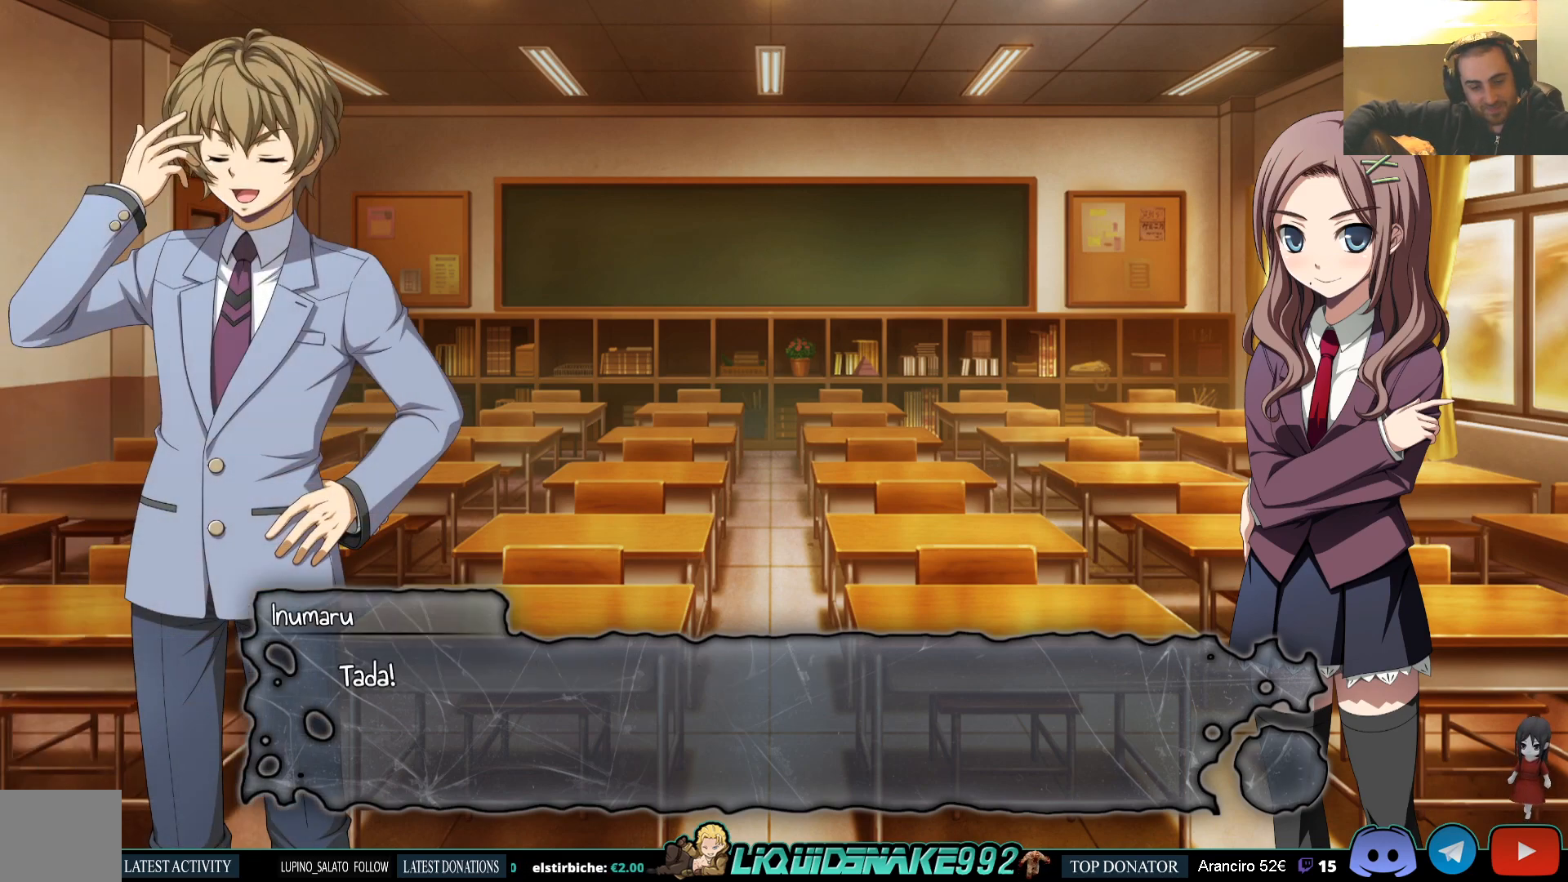
{"buttons": [], "left_stick": "center", "right_stick": "center", "events": [[167, "CROSS", "down"], [217, "CROSS", "up"]]}